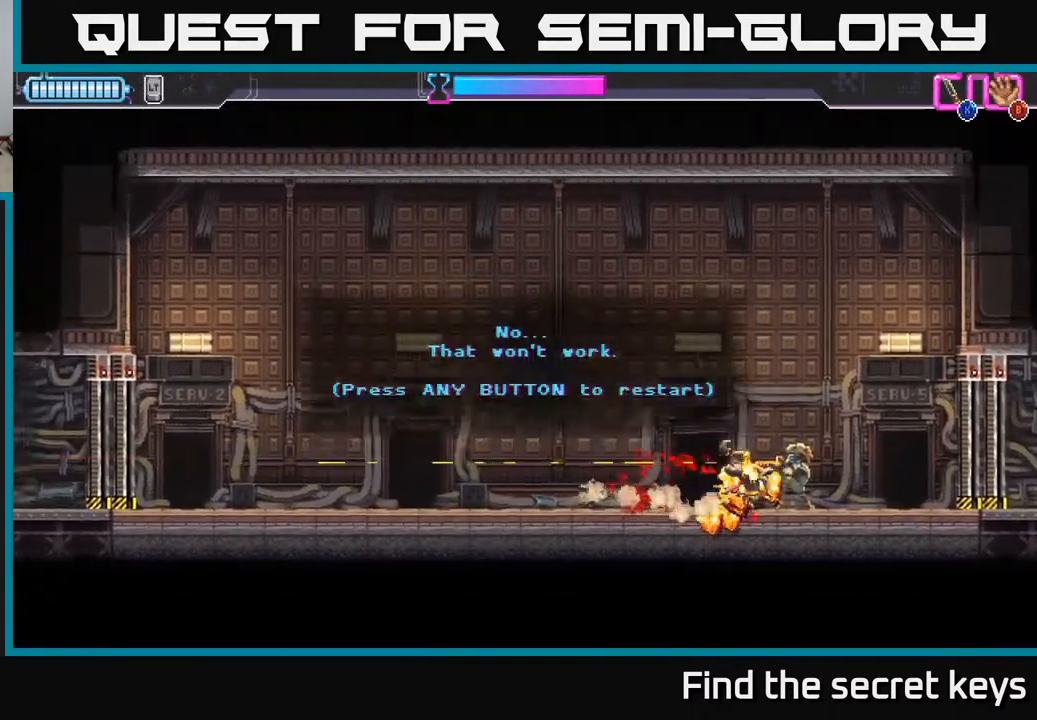
Gameplay with a controller (Xbox layout); each line is a JSON object with the inputs held at the frame after it. "events" lists button and stick changes between this image and that frame as [ms after this image, input, new state], when the widget could be followed in between.
{"buttons": [], "left_stick": "right", "right_stick": "center", "events": [[167, "A", "down"], [300, "A", "up"], [333, "left_stick", "right"], [350, "A", "down"], [467, "A", "up"]]}
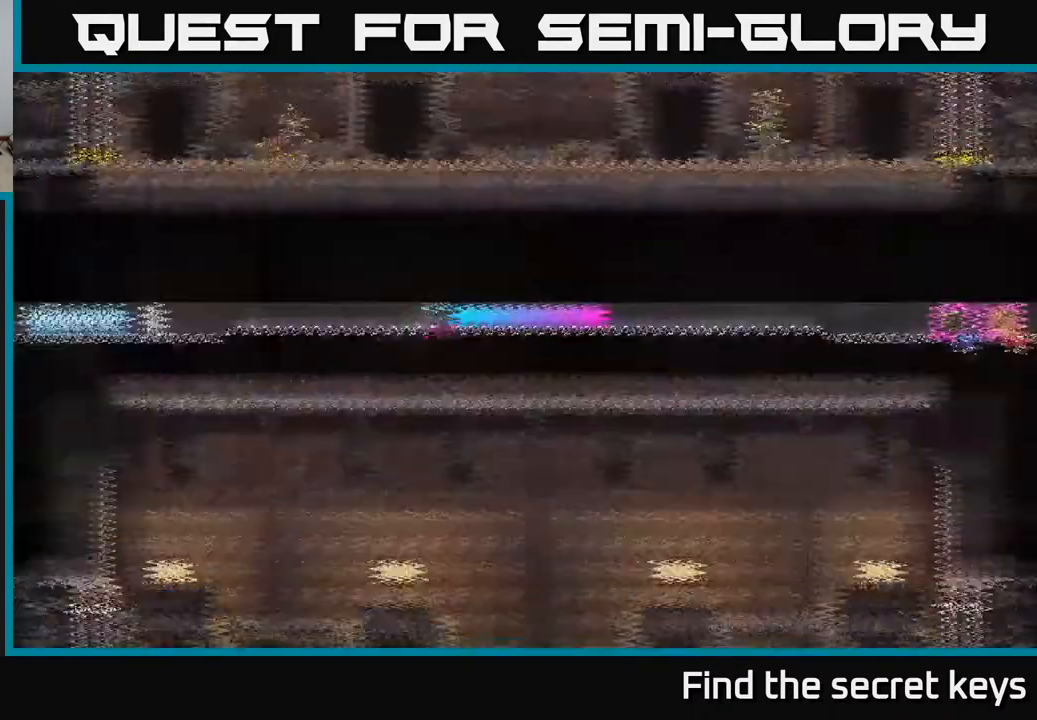
{"buttons": [], "left_stick": "right", "right_stick": "center", "events": []}
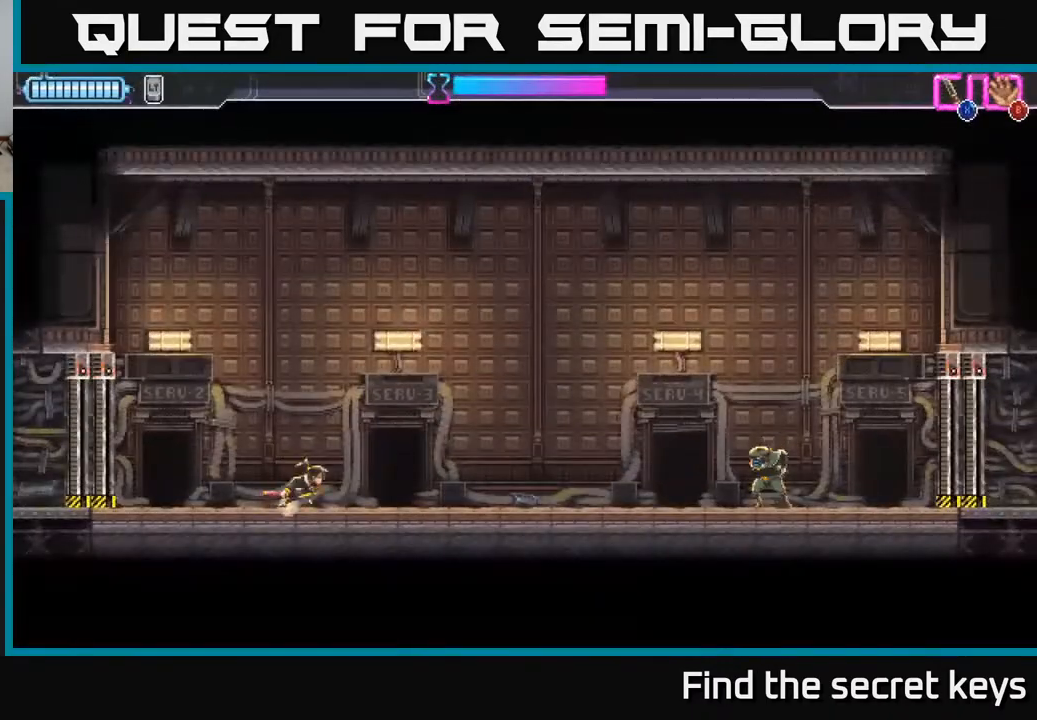
{"buttons": [], "left_stick": "right", "right_stick": "center", "events": []}
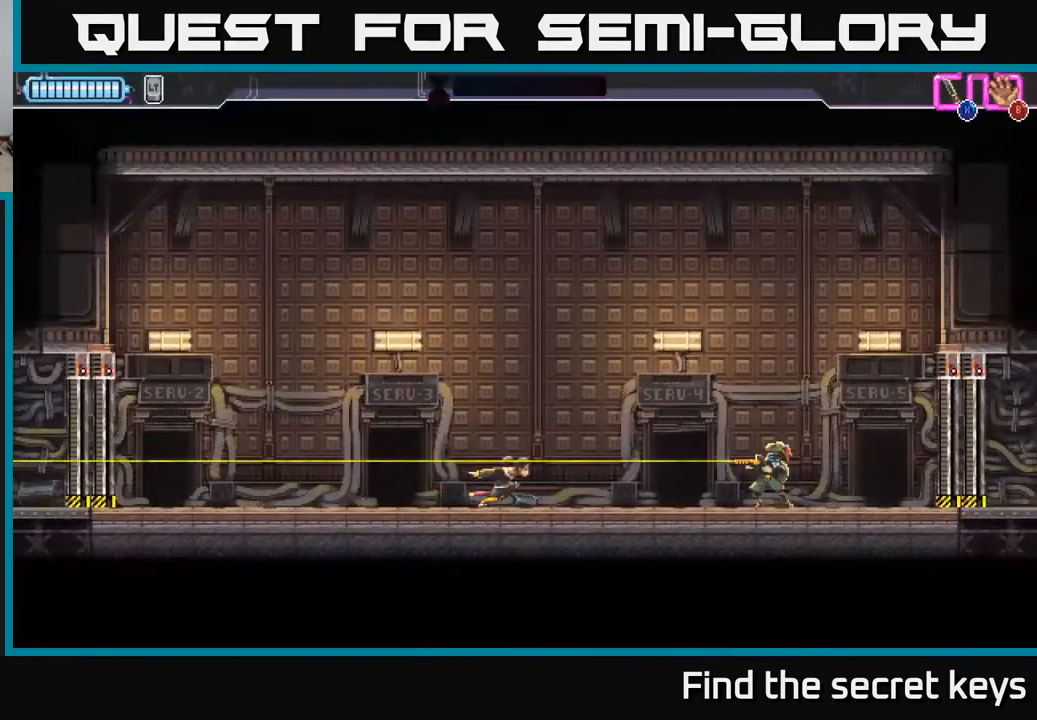
{"buttons": ["R2"], "left_stick": "right", "right_stick": "center", "events": [[117, "R2", "down"]]}
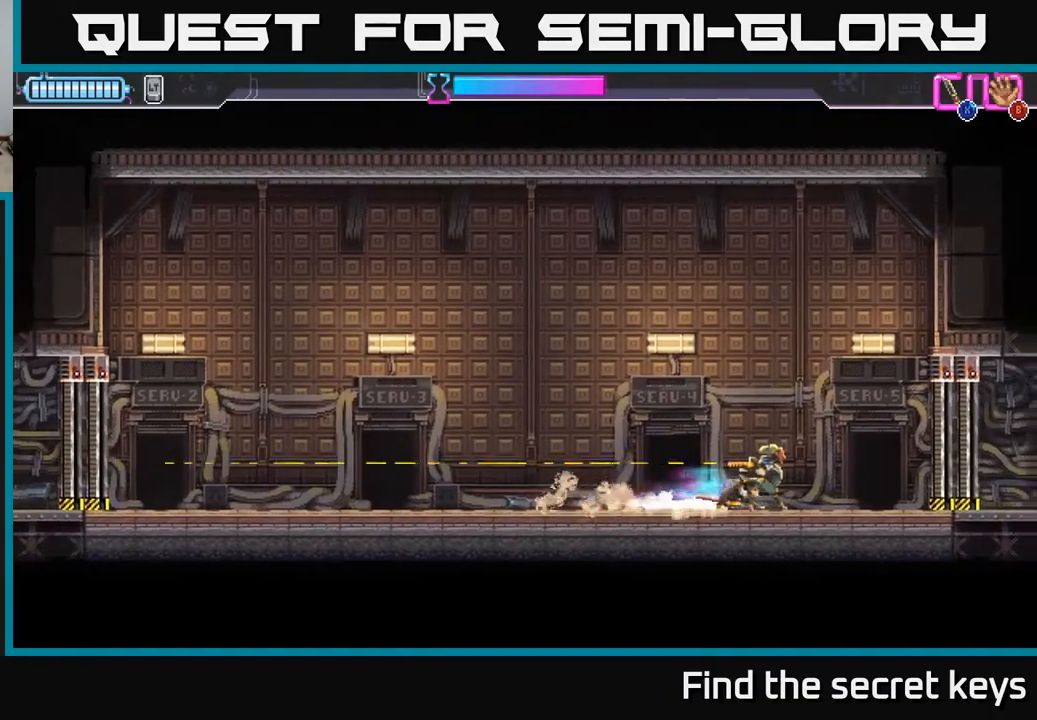
{"buttons": [], "left_stick": "left", "right_stick": "center", "events": [[17, "X", "down"], [33, "R2", "up"], [117, "X", "up"], [150, "left_stick", "left"], [217, "left_stick", "center"], [317, "left_stick", "left"]]}
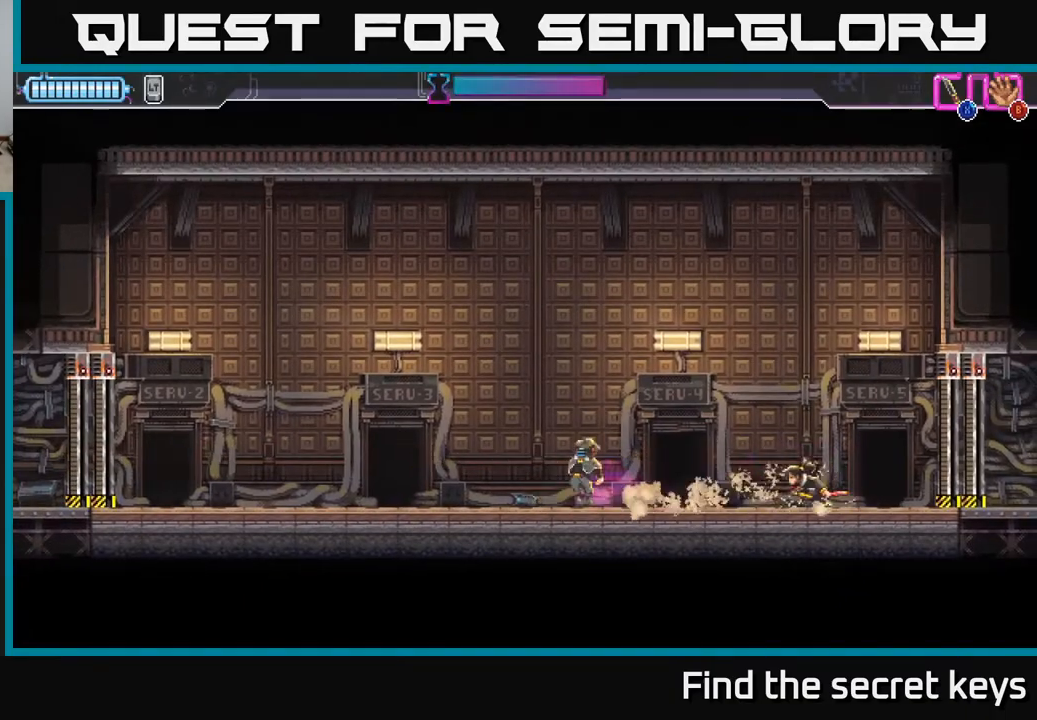
{"buttons": ["X"], "left_stick": "center", "right_stick": "center", "events": [[200, "X", "down"], [283, "X", "up"], [450, "X", "down"], [467, "left_stick", "center"]]}
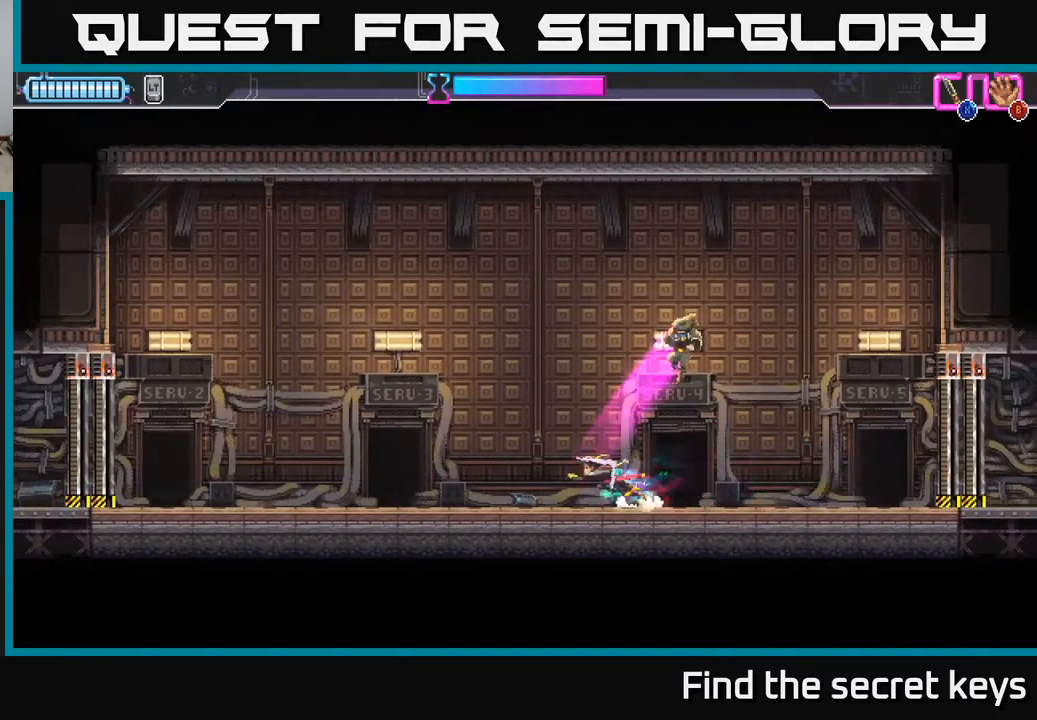
{"buttons": [], "left_stick": "right", "right_stick": "center", "events": [[33, "X", "up"], [150, "left_stick", "right"], [333, "R2", "down"], [500, "R2", "up"]]}
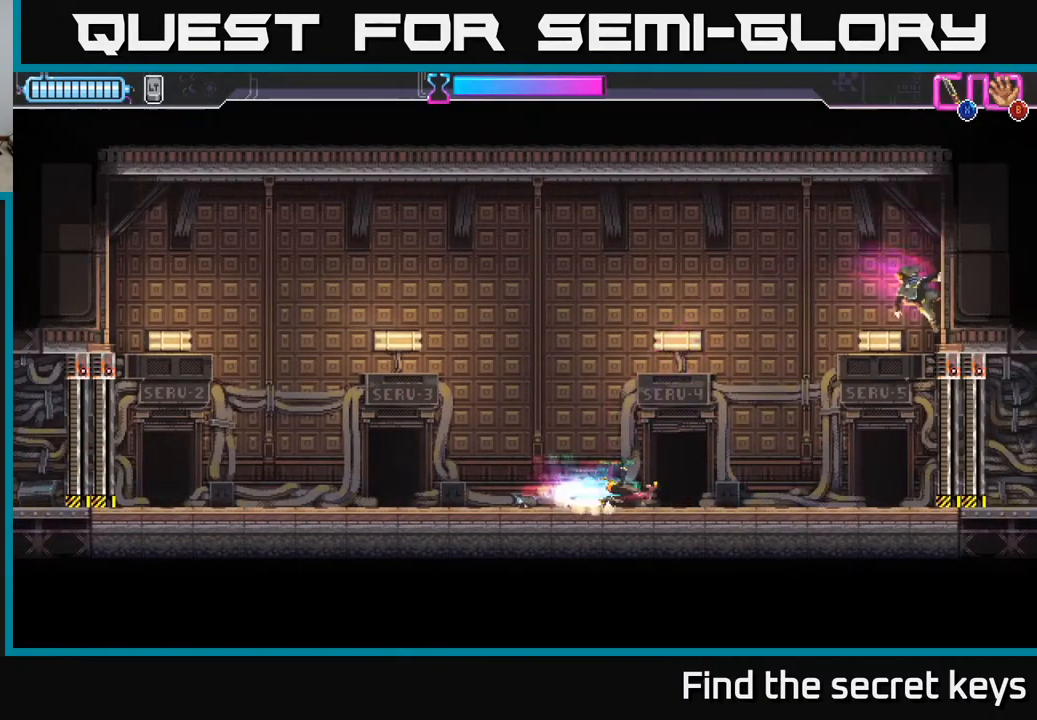
{"buttons": ["A"], "left_stick": "left", "right_stick": "center", "events": [[417, "left_stick", "up-left"], [483, "left_stick", "left"], [500, "A", "down"]]}
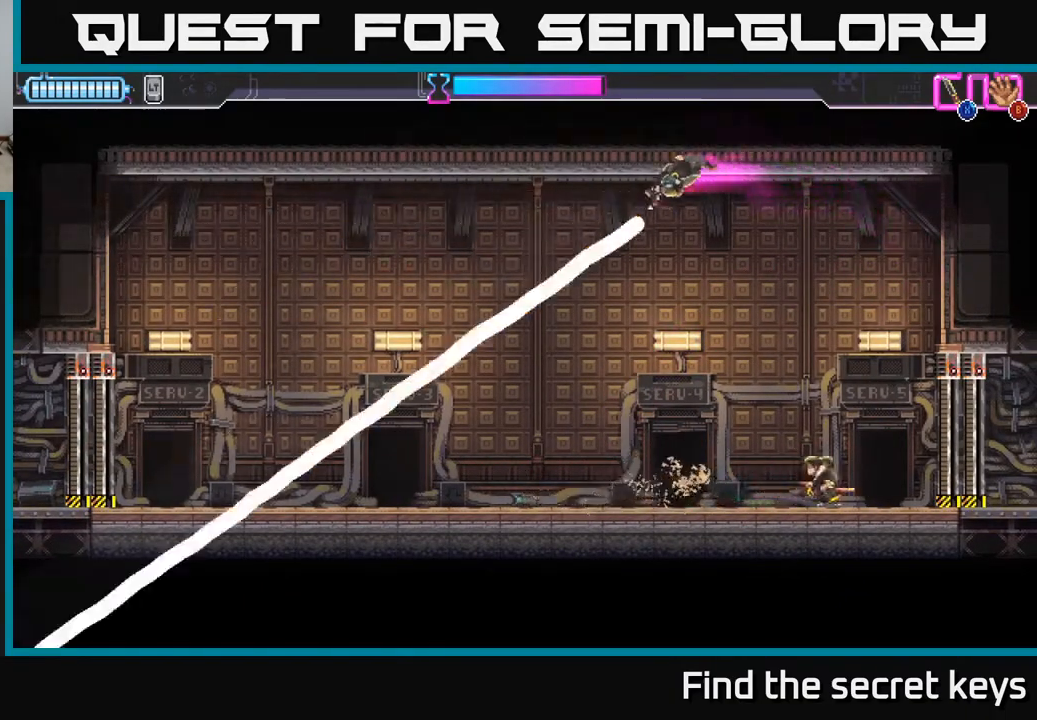
{"buttons": ["R2"], "left_stick": "left", "right_stick": "center", "events": [[233, "left_stick", "up-left"], [283, "R2", "down"], [350, "left_stick", "left"], [400, "A", "up"], [433, "R2", "up"], [467, "R2", "down"]]}
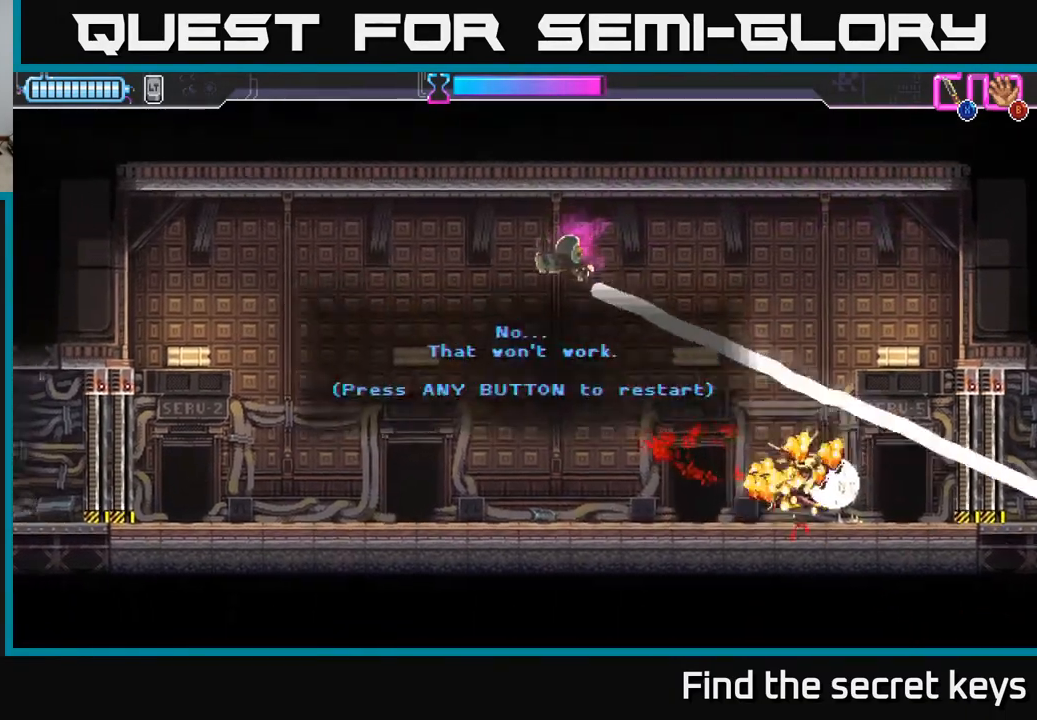
{"buttons": ["A"], "left_stick": "center", "right_stick": "center", "events": [[83, "R2", "up"], [83, "left_stick", "center"], [200, "A", "down"], [333, "A", "up"], [400, "A", "down"]]}
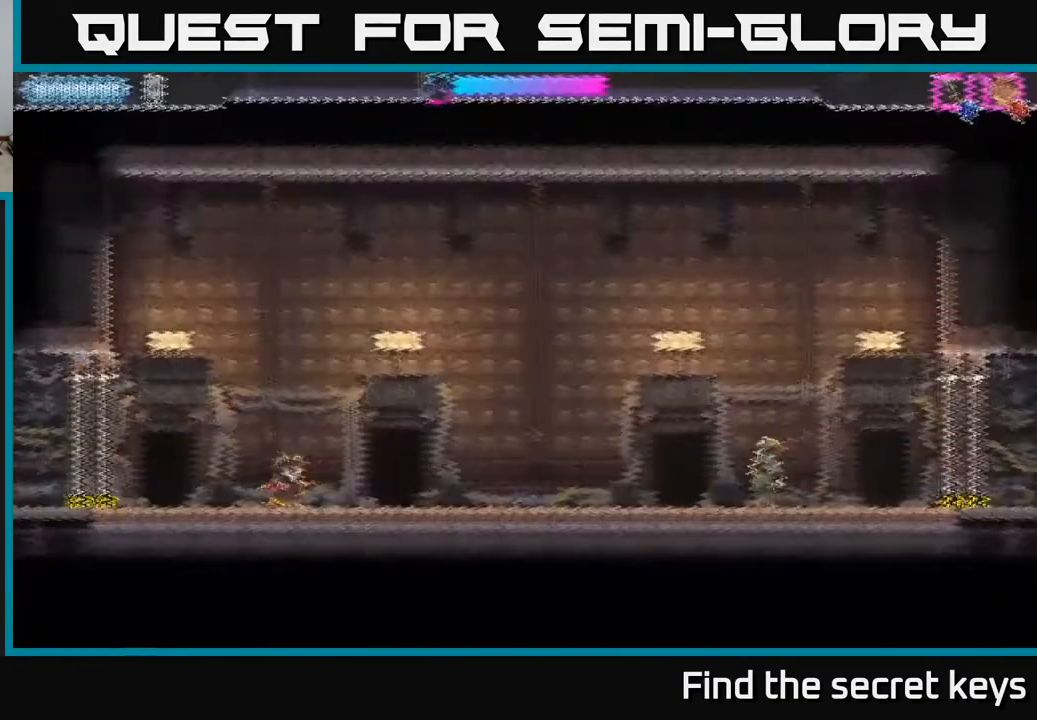
{"buttons": [], "left_stick": "right", "right_stick": "center", "events": [[17, "A", "up"], [33, "left_stick", "right"]]}
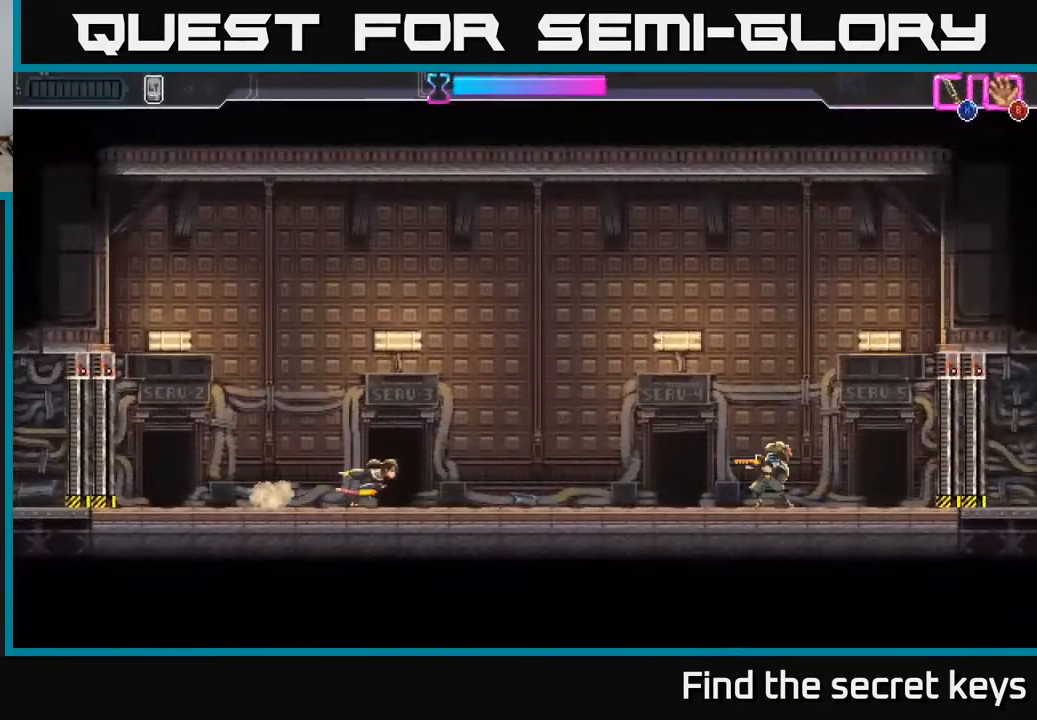
{"buttons": [], "left_stick": "right", "right_stick": "center", "events": []}
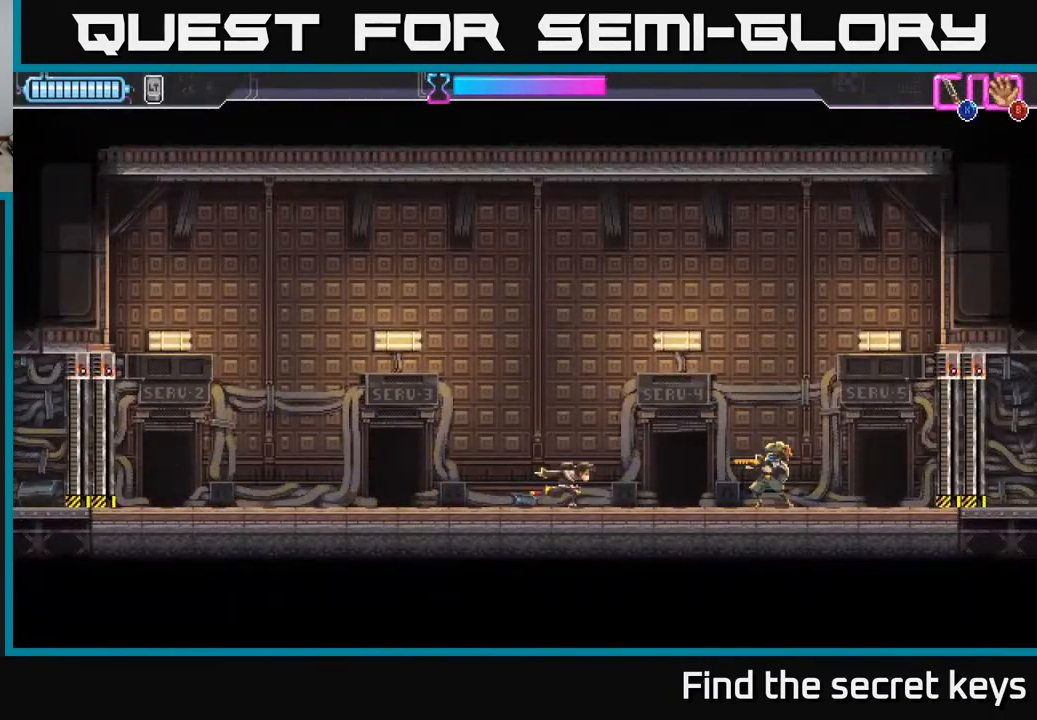
{"buttons": [], "left_stick": "center", "right_stick": "center", "events": [[17, "R2", "down"], [267, "X", "down"], [283, "R2", "up"], [350, "X", "up"], [367, "left_stick", "center"]]}
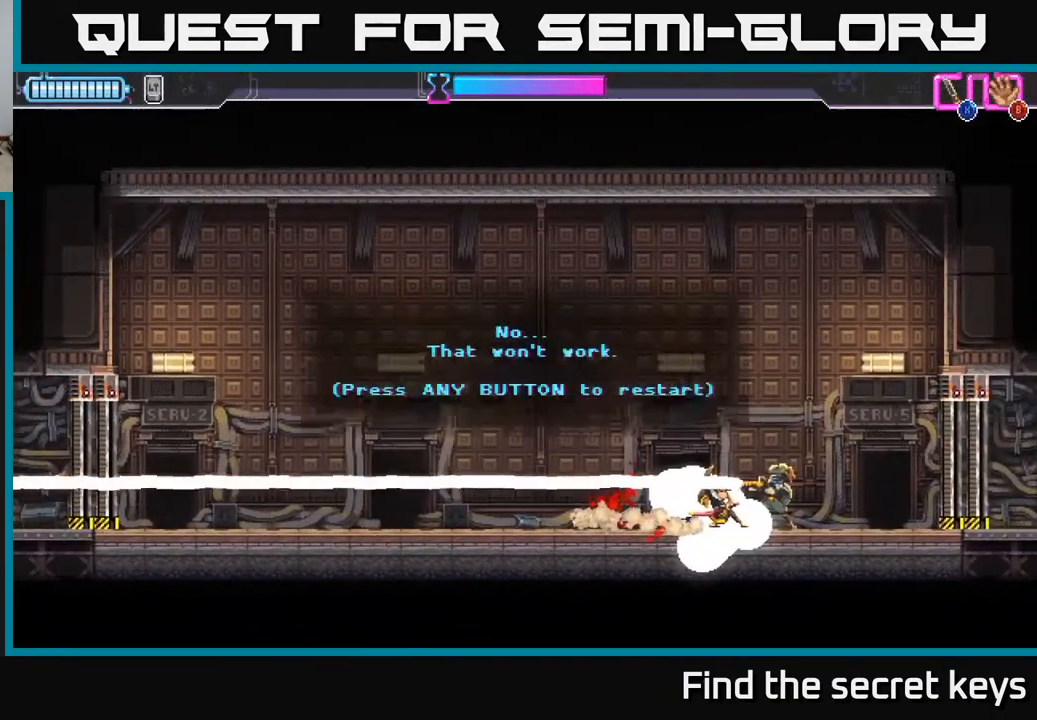
{"buttons": ["A"], "left_stick": "right", "right_stick": "center", "events": [[233, "A", "down"], [383, "A", "up"], [450, "A", "down"], [500, "left_stick", "right"]]}
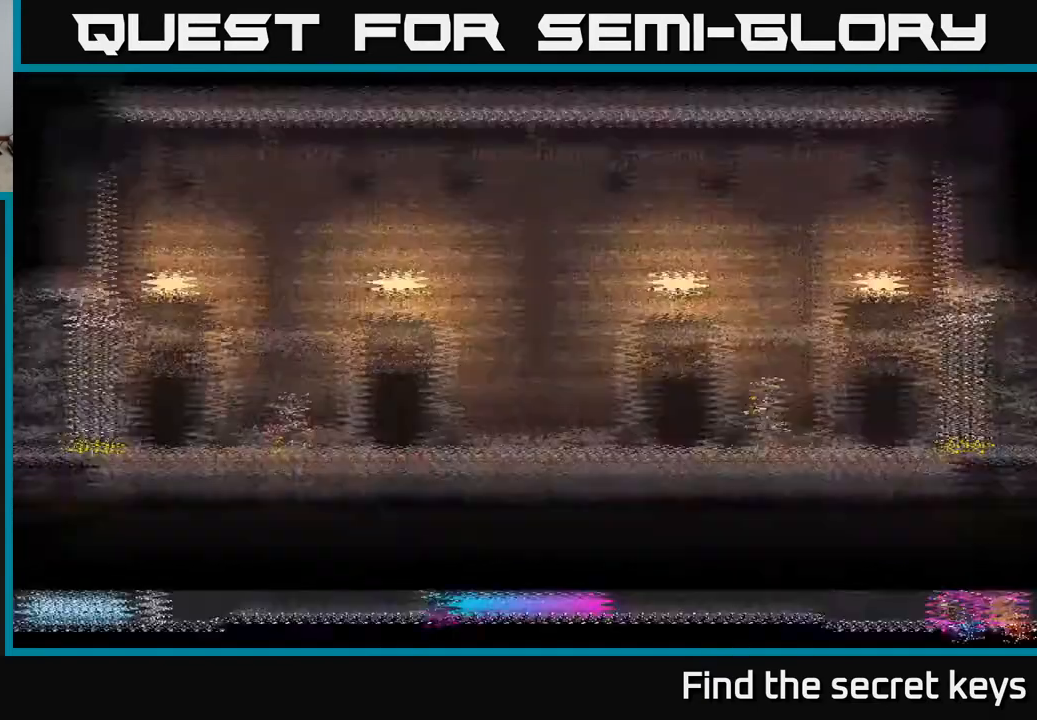
{"buttons": [], "left_stick": "right", "right_stick": "center", "events": [[50, "A", "up"]]}
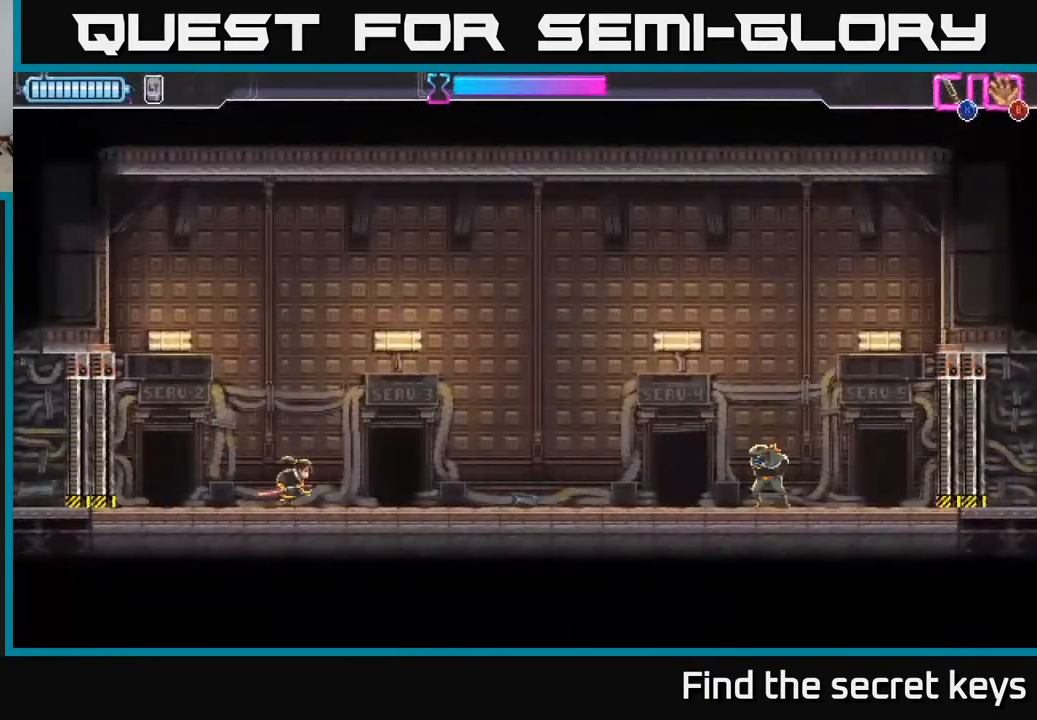
{"buttons": ["R2"], "left_stick": "right", "right_stick": "center", "events": [[250, "R2", "down"]]}
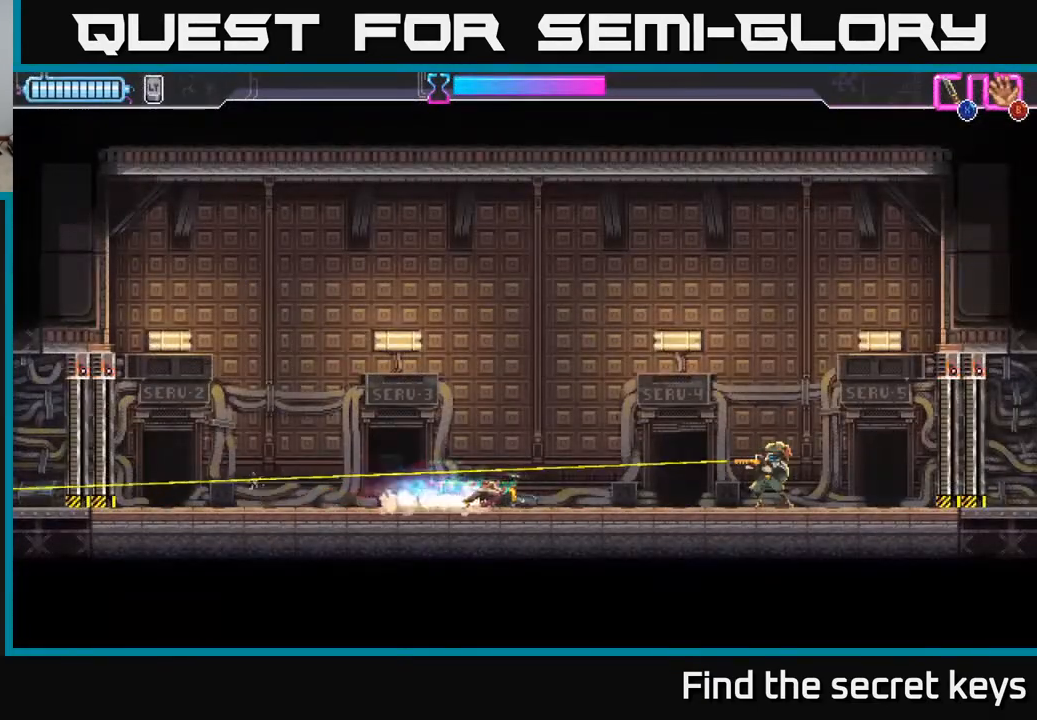
{"buttons": [], "left_stick": "right", "right_stick": "center", "events": [[50, "R2", "up"], [250, "R2", "down"], [367, "R2", "up"], [367, "X", "down"], [433, "X", "up"]]}
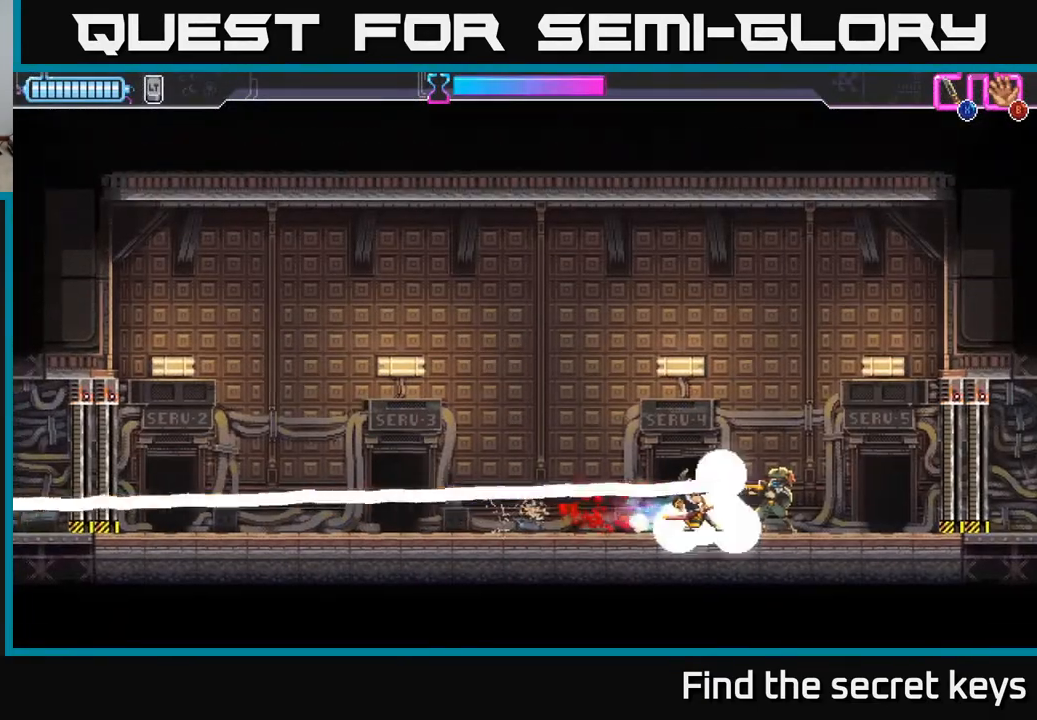
{"buttons": [], "left_stick": "right", "right_stick": "center", "events": [[67, "X", "down"], [83, "X", "up"], [200, "X", "down"], [267, "left_stick", "center"], [283, "X", "up"], [383, "A", "down"], [450, "left_stick", "right"], [483, "A", "up"]]}
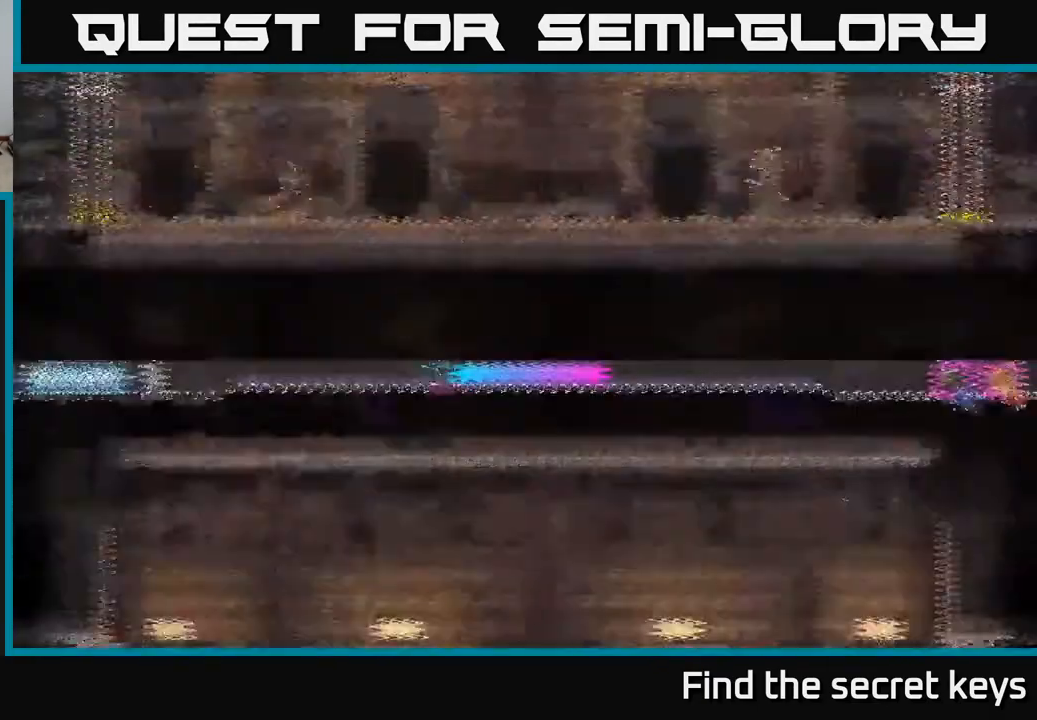
{"buttons": [], "left_stick": "right", "right_stick": "center", "events": [[67, "X", "down"], [83, "A", "down"], [133, "X", "up"], [167, "A", "up"]]}
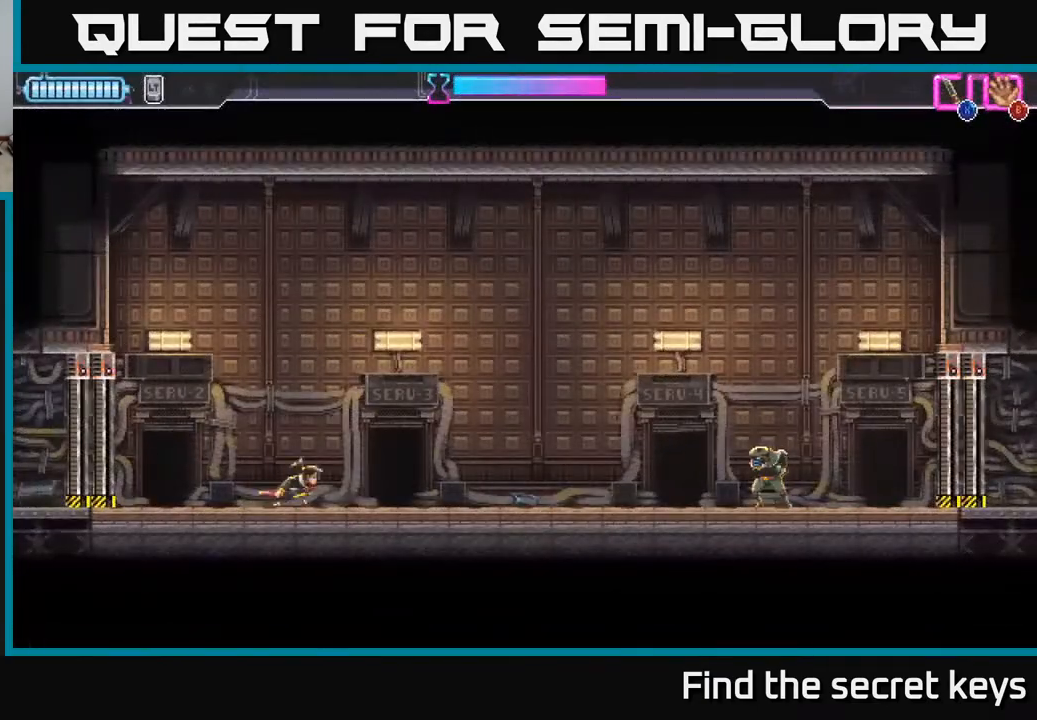
{"buttons": [], "left_stick": "right", "right_stick": "center", "events": []}
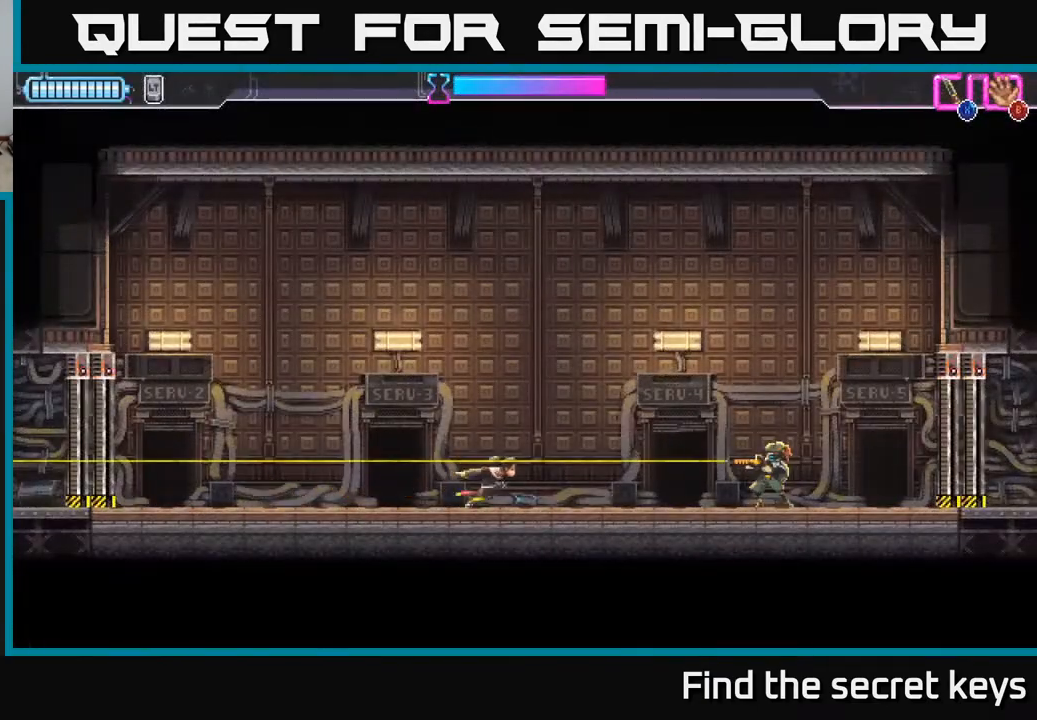
{"buttons": ["R2"], "left_stick": "right", "right_stick": "center", "events": [[350, "R2", "down"]]}
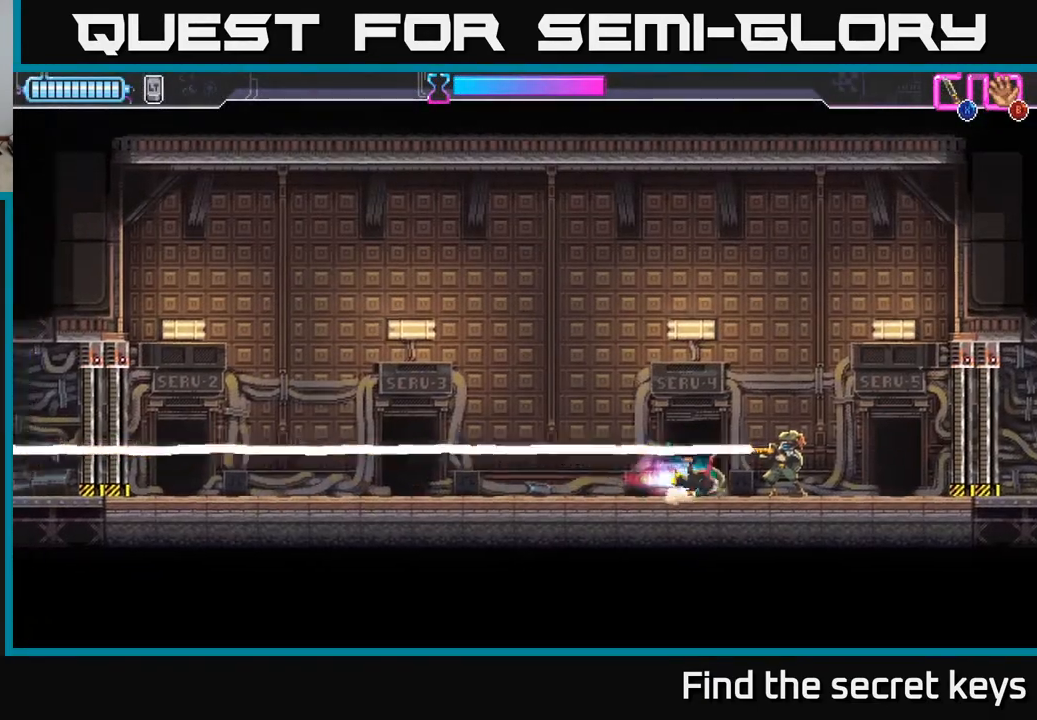
{"buttons": [], "left_stick": "center", "right_stick": "center", "events": [[167, "R2", "up"], [233, "left_stick", "left"], [250, "X", "down"], [317, "X", "up"], [317, "left_stick", "center"]]}
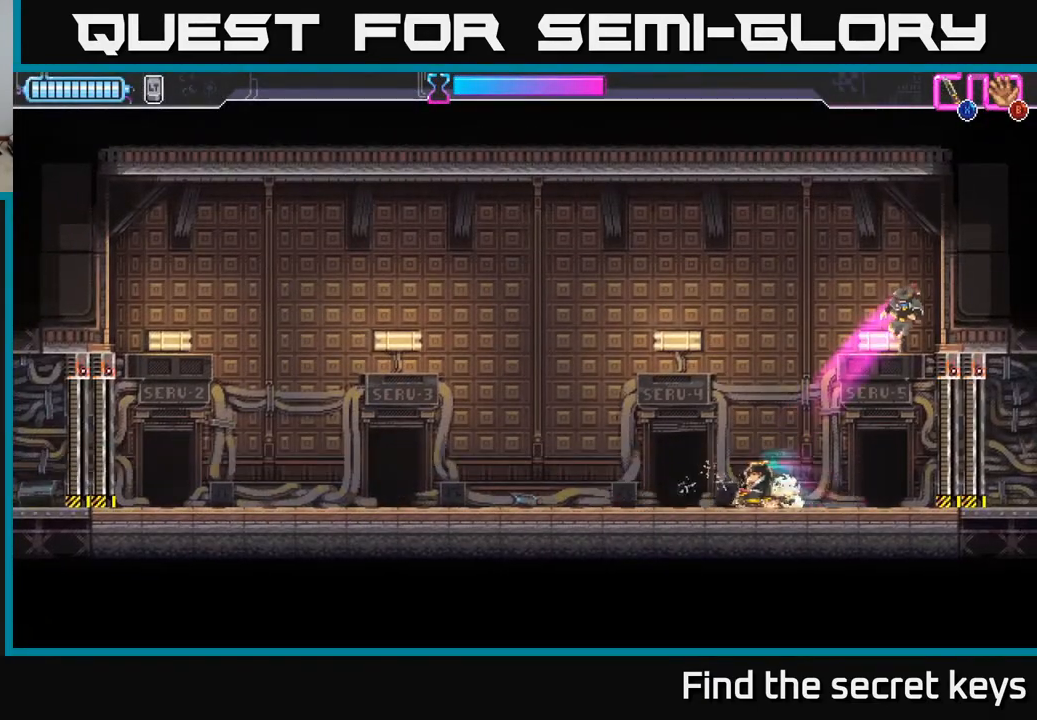
{"buttons": ["A"], "left_stick": "left", "right_stick": "center", "events": [[117, "left_stick", "right"], [183, "A", "down"], [283, "left_stick", "up"], [433, "left_stick", "left"]]}
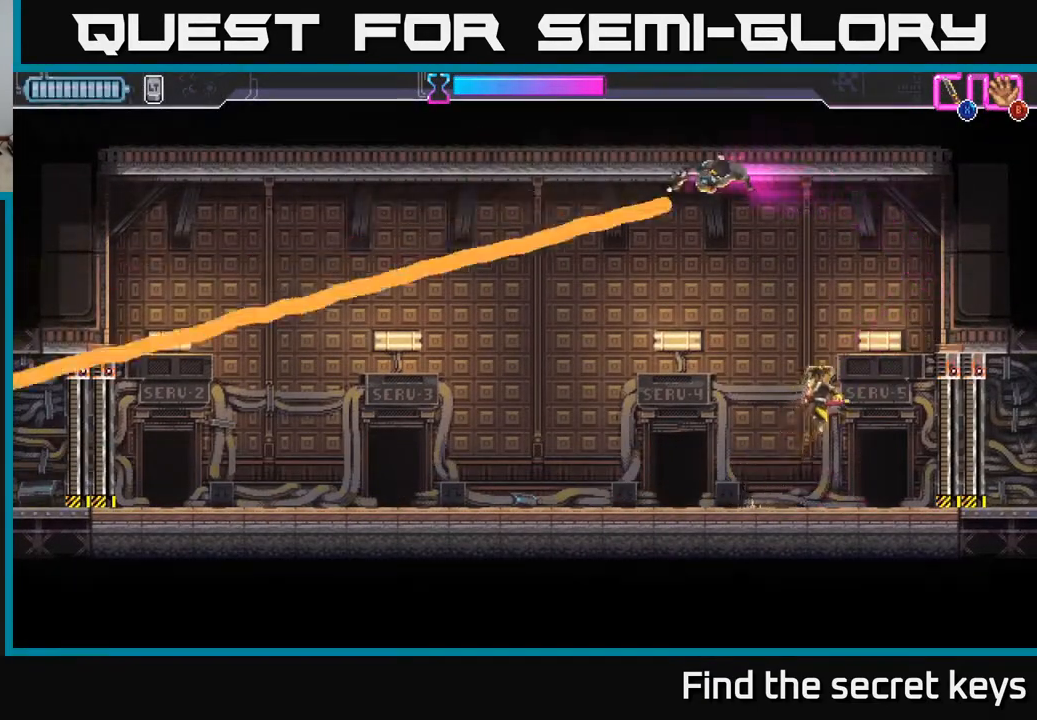
{"buttons": [], "left_stick": "left", "right_stick": "center", "events": [[50, "X", "down"], [167, "X", "up"], [183, "A", "up"], [250, "R2", "down"], [367, "R2", "up"], [417, "R2", "down"], [500, "R2", "up"]]}
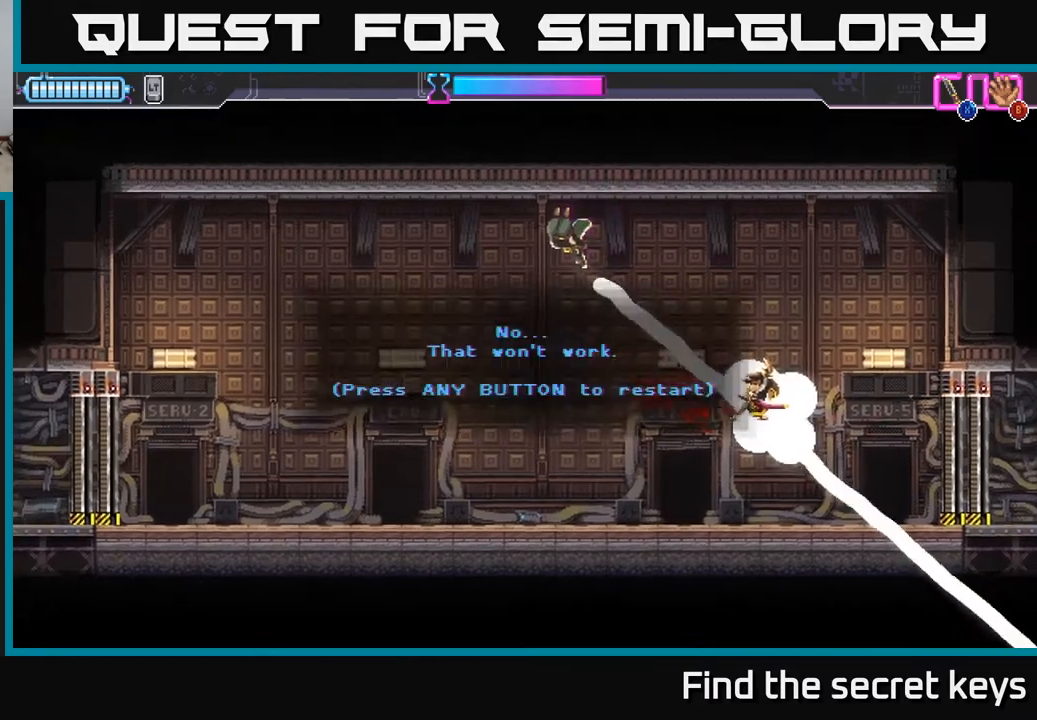
{"buttons": ["A"], "left_stick": "right", "right_stick": "center", "events": [[117, "left_stick", "center"], [250, "A", "down"], [383, "A", "up"], [433, "A", "down"], [467, "left_stick", "right"]]}
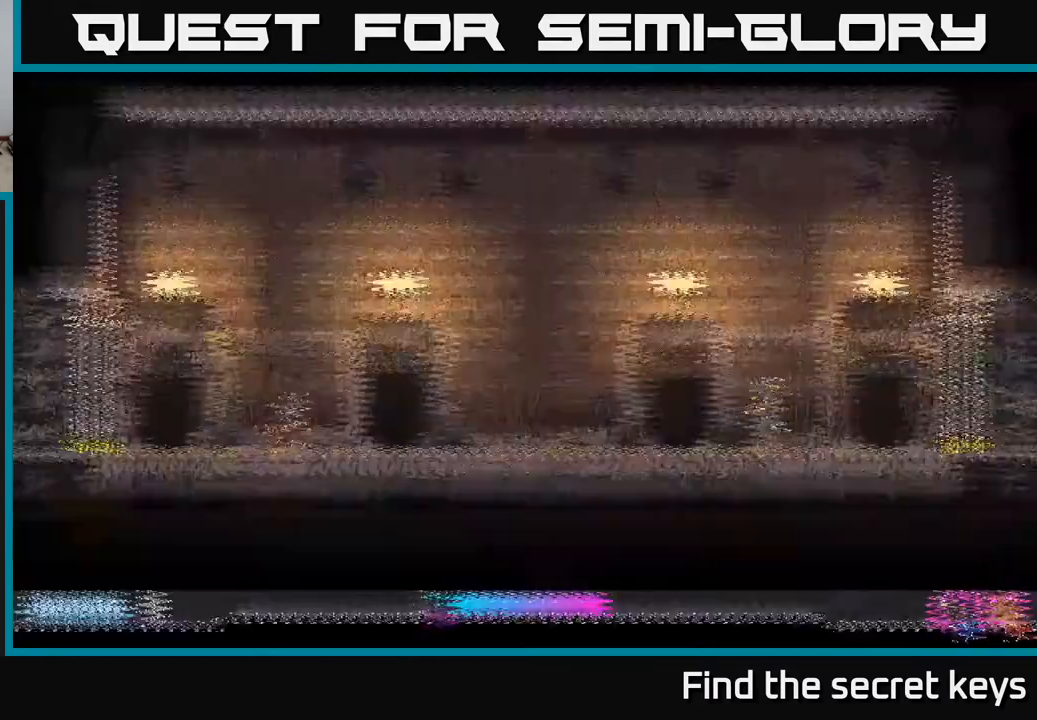
{"buttons": [], "left_stick": "right", "right_stick": "center", "events": [[50, "A", "up"], [150, "A", "down"], [200, "A", "up"]]}
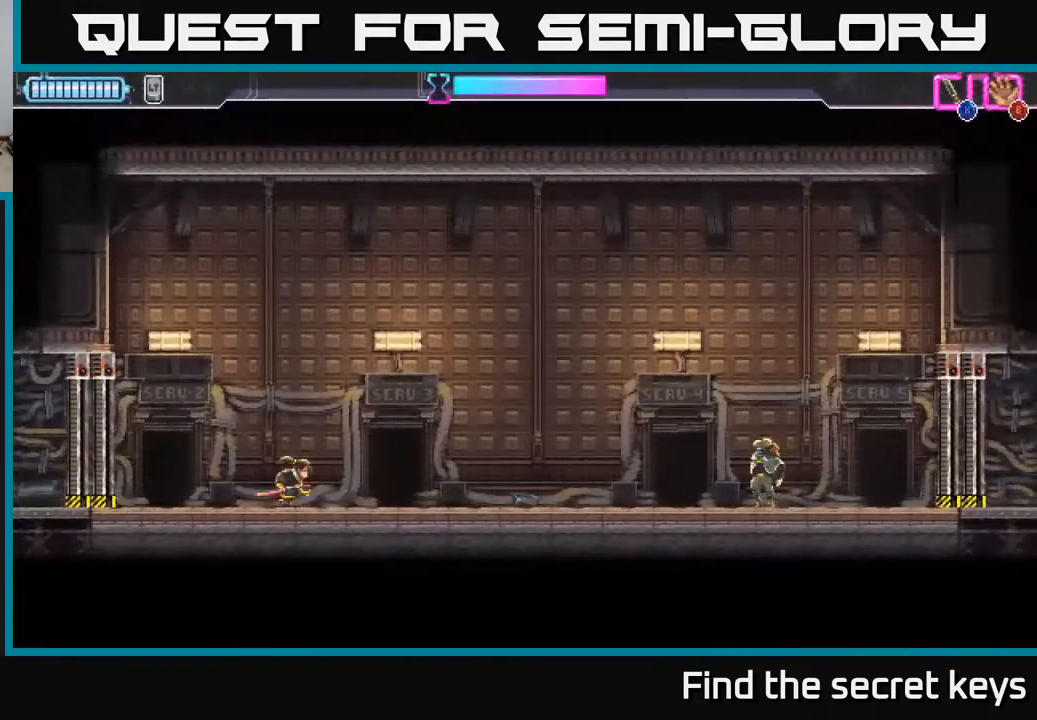
{"buttons": [], "left_stick": "right", "right_stick": "center", "events": []}
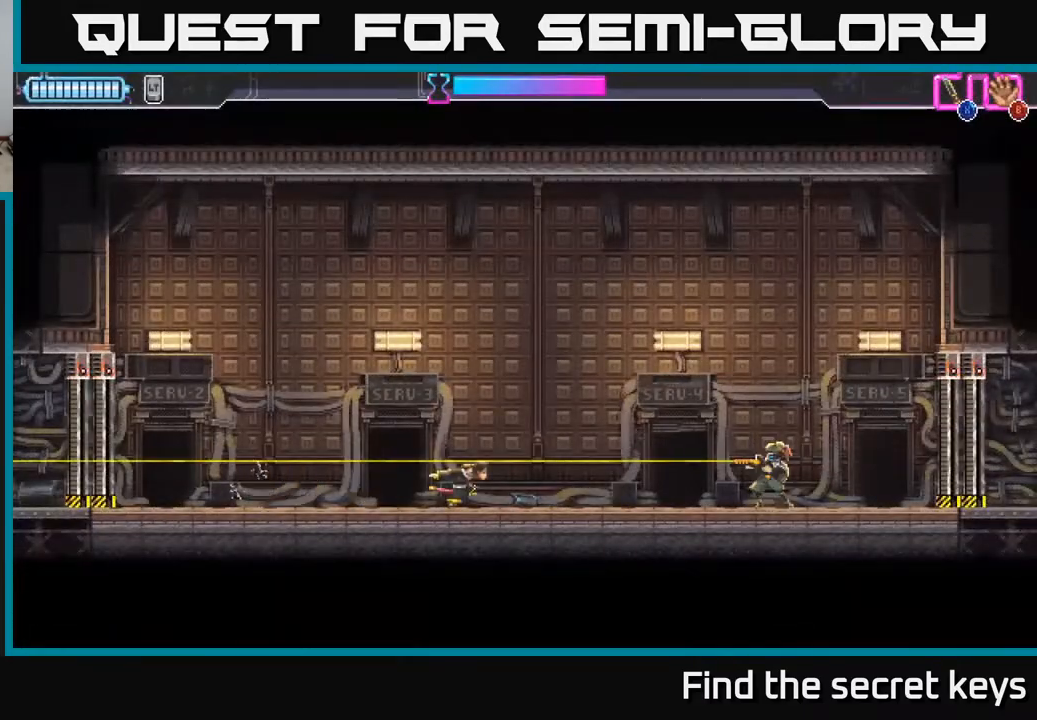
{"buttons": ["R2"], "left_stick": "right", "right_stick": "center", "events": [[167, "R2", "down"]]}
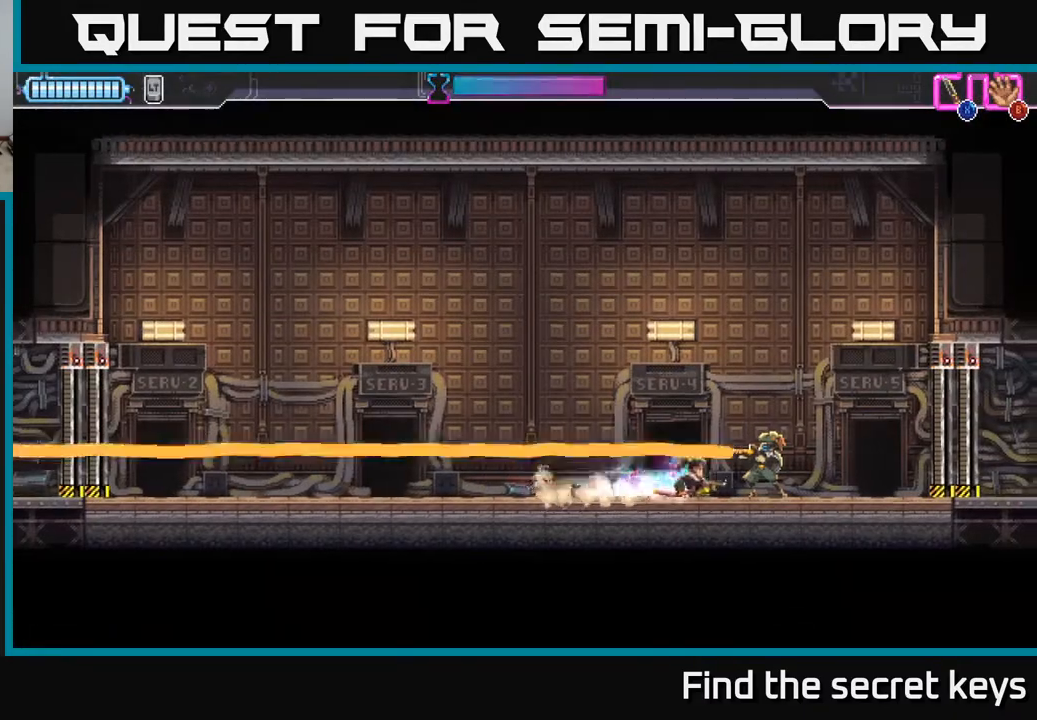
{"buttons": [], "left_stick": "center", "right_stick": "center", "events": [[17, "R2", "up"], [17, "X", "down"], [133, "X", "up"], [217, "left_stick", "center"], [317, "X", "down"], [383, "X", "up"]]}
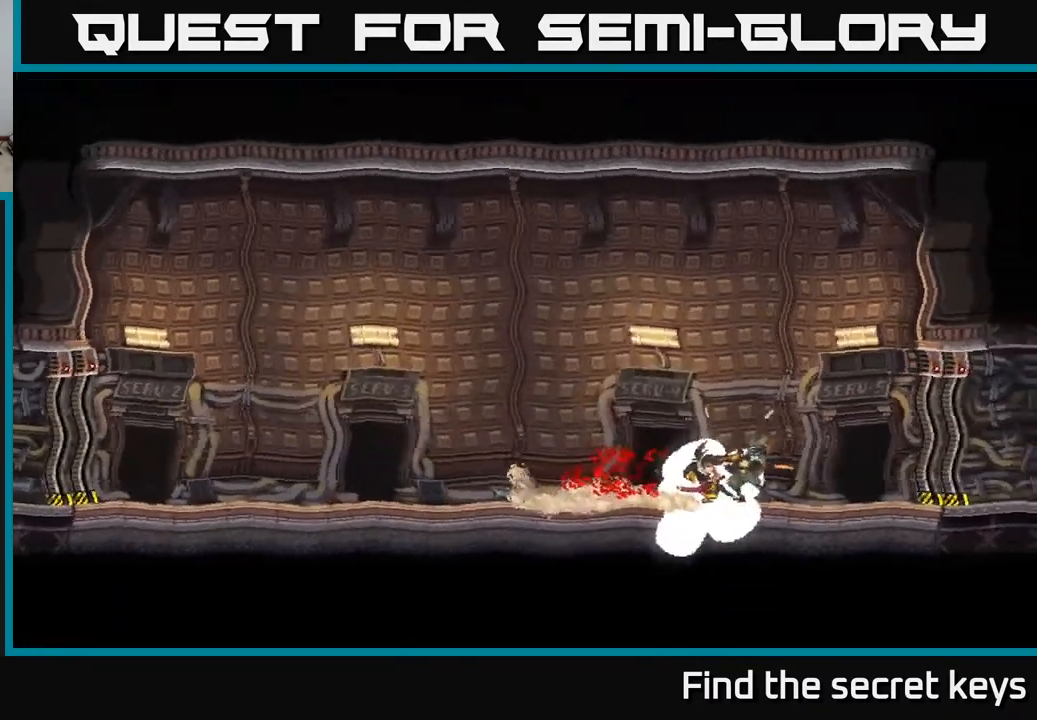
{"buttons": [], "left_stick": "right", "right_stick": "center", "events": [[17, "A", "down"], [150, "A", "up"], [283, "A", "down"], [300, "A", "up"], [300, "left_stick", "right"]]}